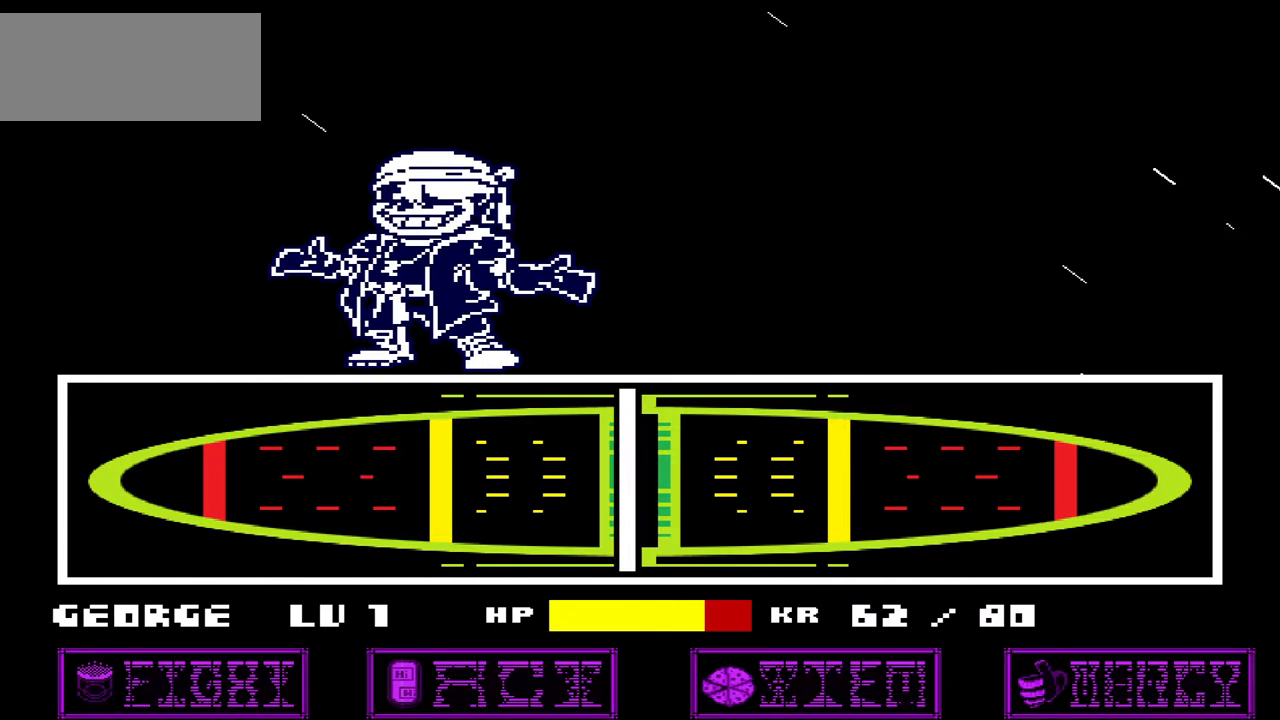
Gameplay with keyboard; each line is a JSON object with the keys held at the frame after it. "events" lists presses ("down") and releases ("up") of "c", "down", "left", "right", "up", "x" and "z" between this image and that frame as [ms after this image, input, new state], when the widget could be followed in between. No other keys are recorded. Mouse input is not recorded.
{"keys": [], "events": []}
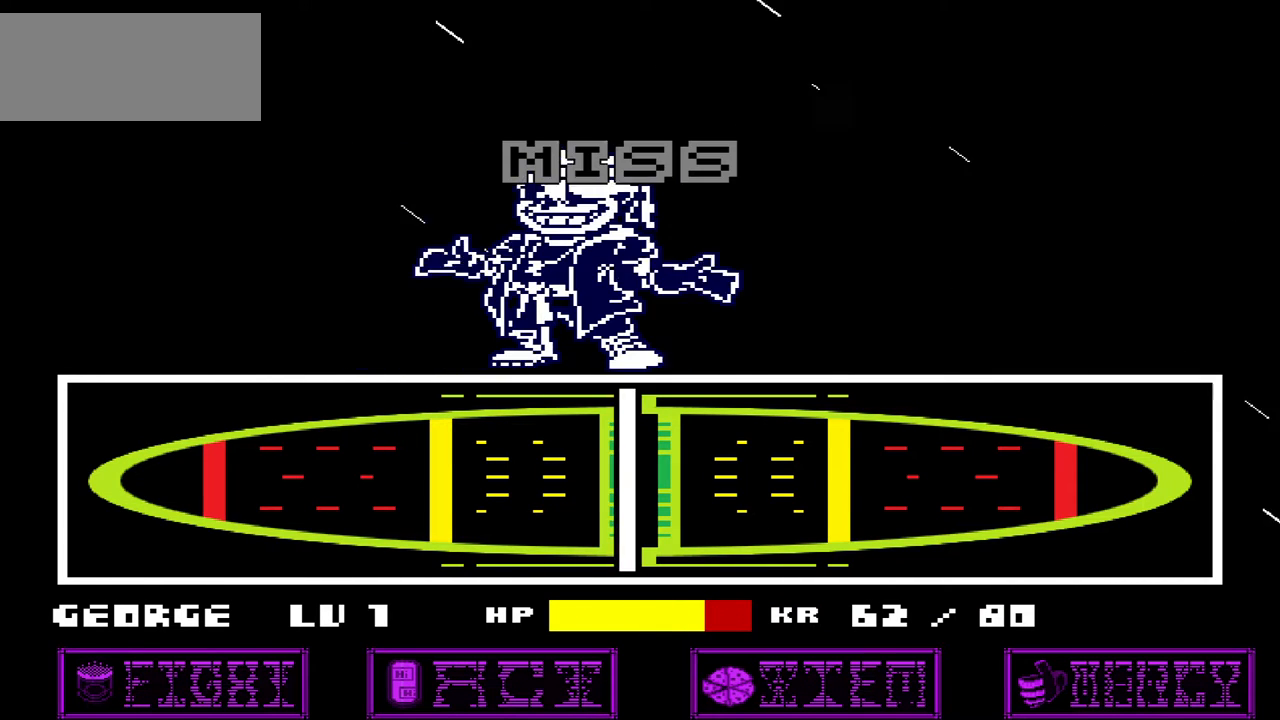
{"keys": [], "events": []}
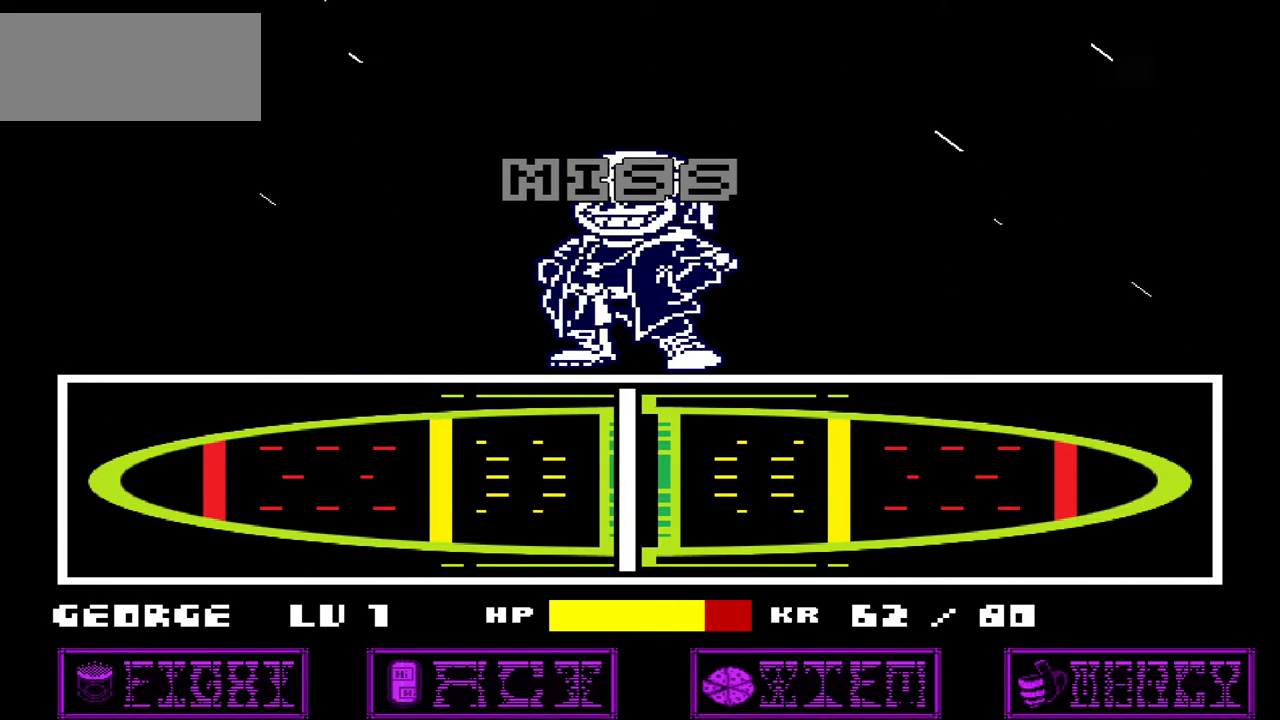
{"keys": ["x"], "events": [[133, "z", "down"], [266, "z", "up"], [467, "x", "down"]]}
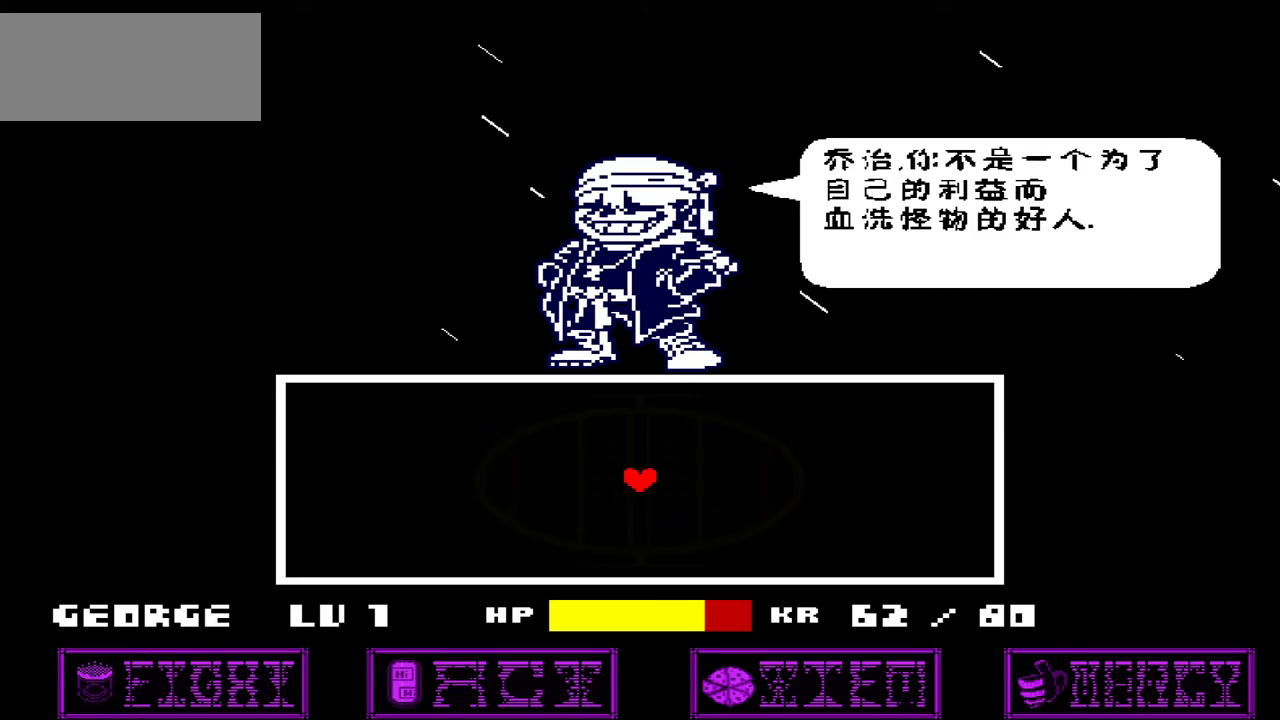
{"keys": ["z"], "events": [[67, "x", "up"], [133, "z", "down"], [234, "z", "up"], [300, "x", "down"], [400, "x", "up"], [434, "z", "down"]]}
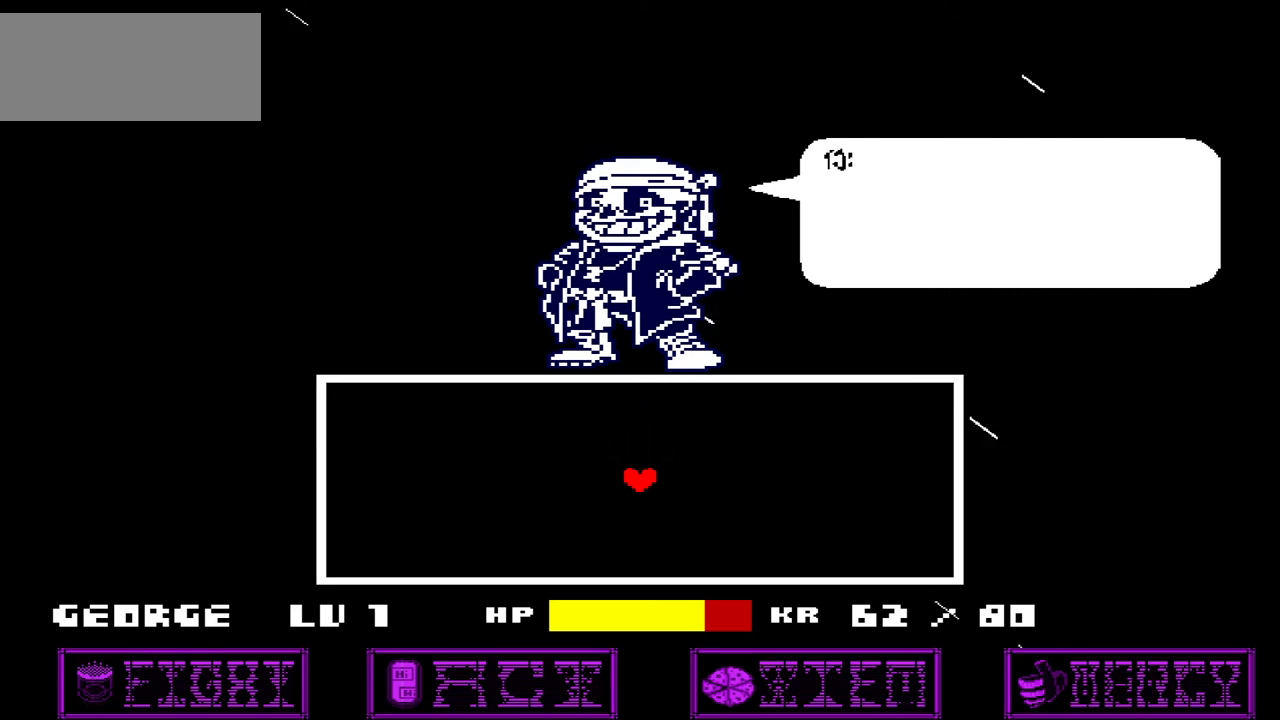
{"keys": [], "events": [[34, "x", "down"], [67, "z", "up"], [167, "x", "up"], [401, "z", "down"], [501, "z", "up"]]}
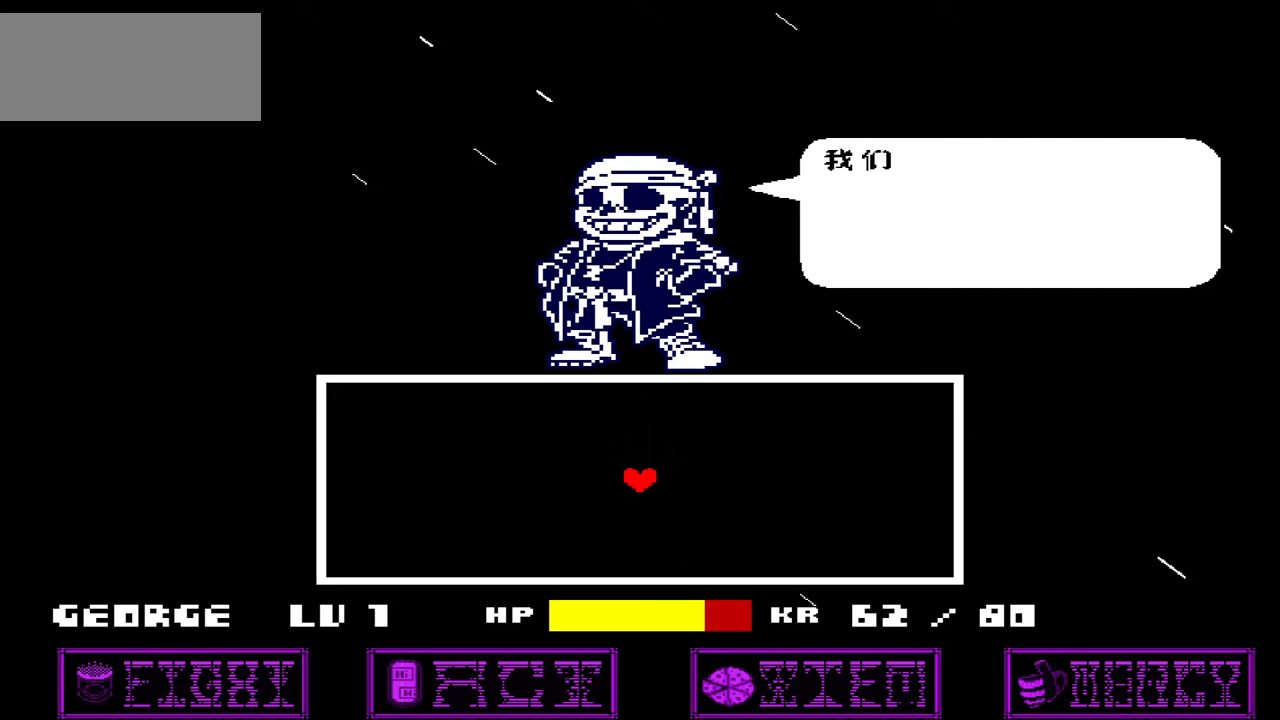
{"keys": [], "events": [[100, "x", "down"], [200, "x", "up"], [434, "z", "down"], [501, "z", "up"]]}
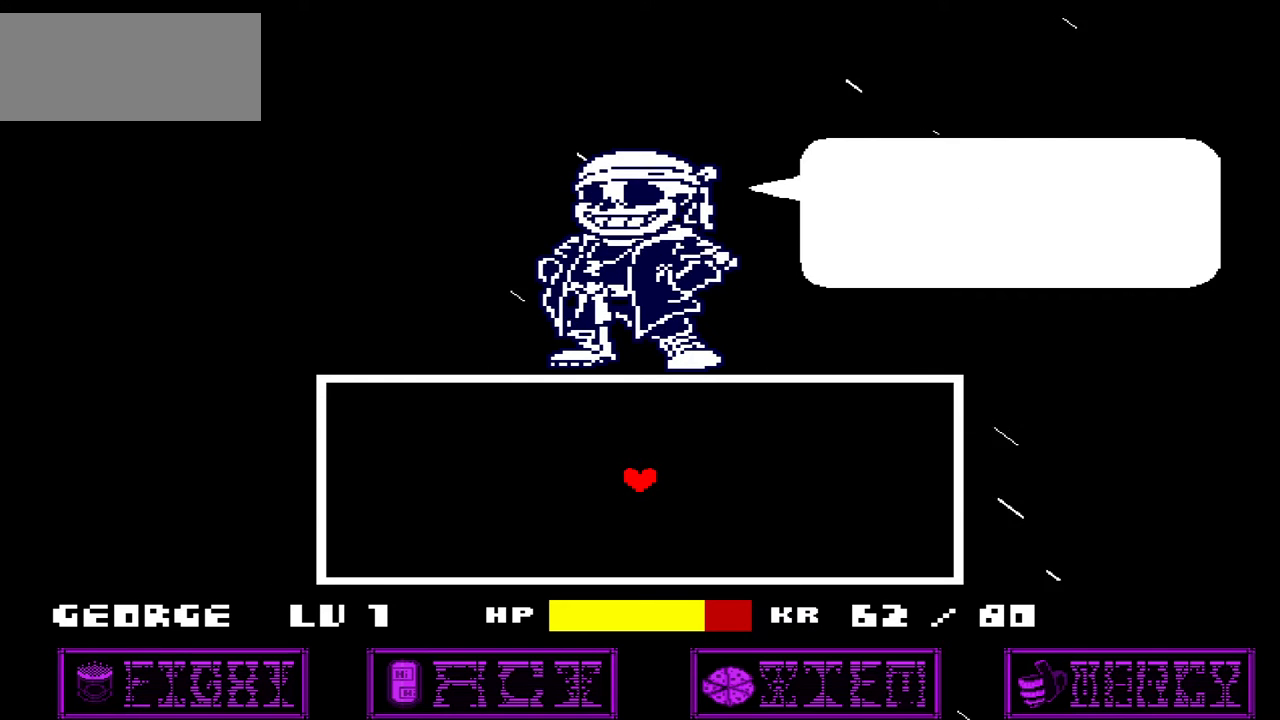
{"keys": [], "events": [[166, "down", "down"], [233, "down", "up"]]}
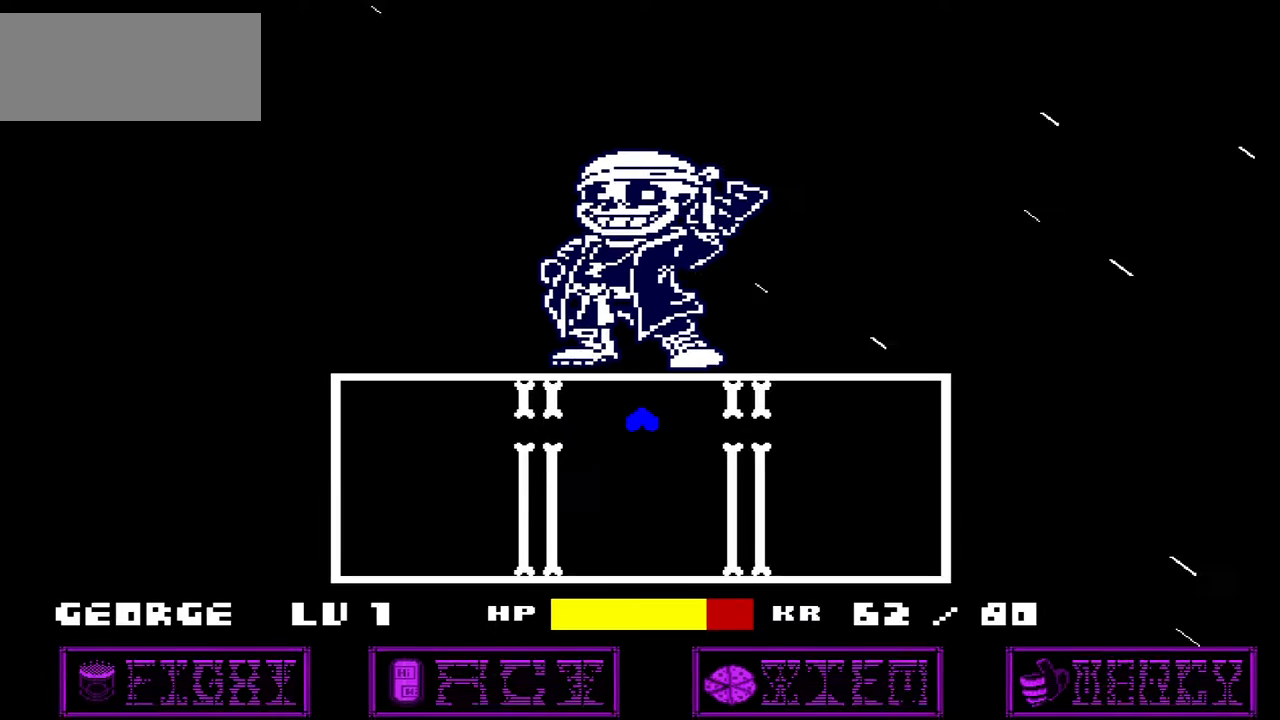
{"keys": [], "events": [[467, "down", "down"], [500, "down", "up"]]}
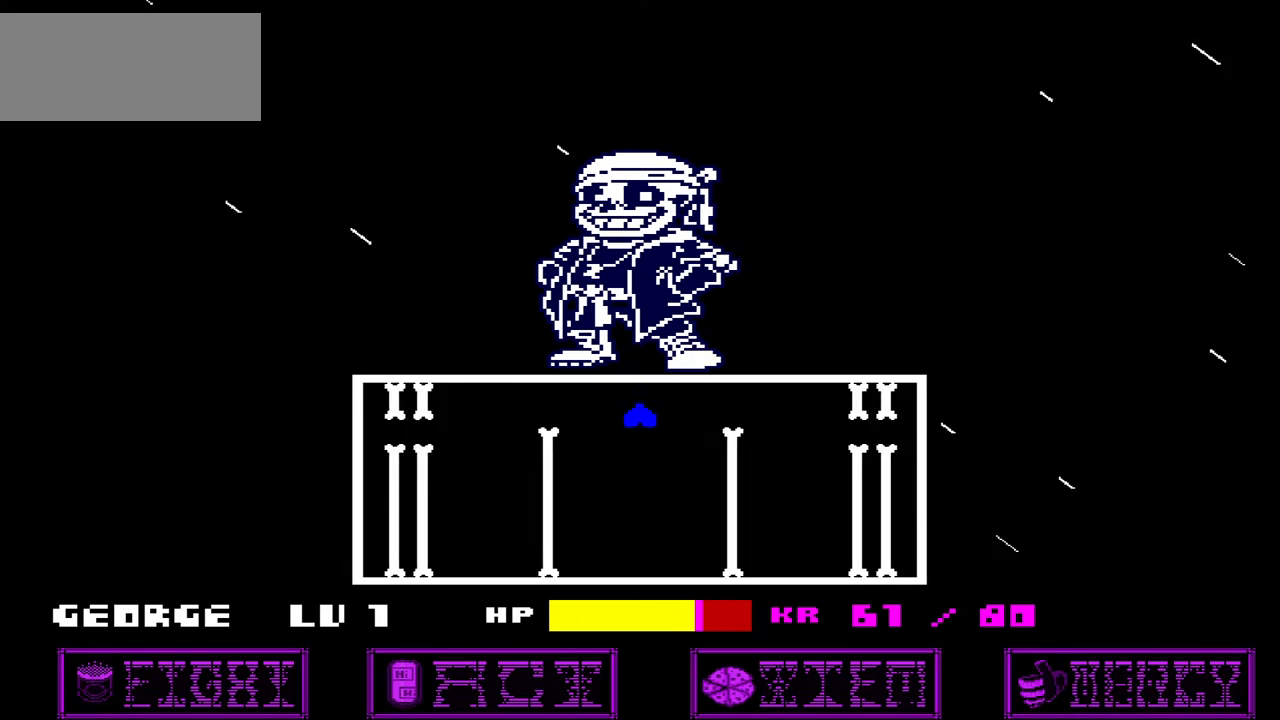
{"keys": [], "events": []}
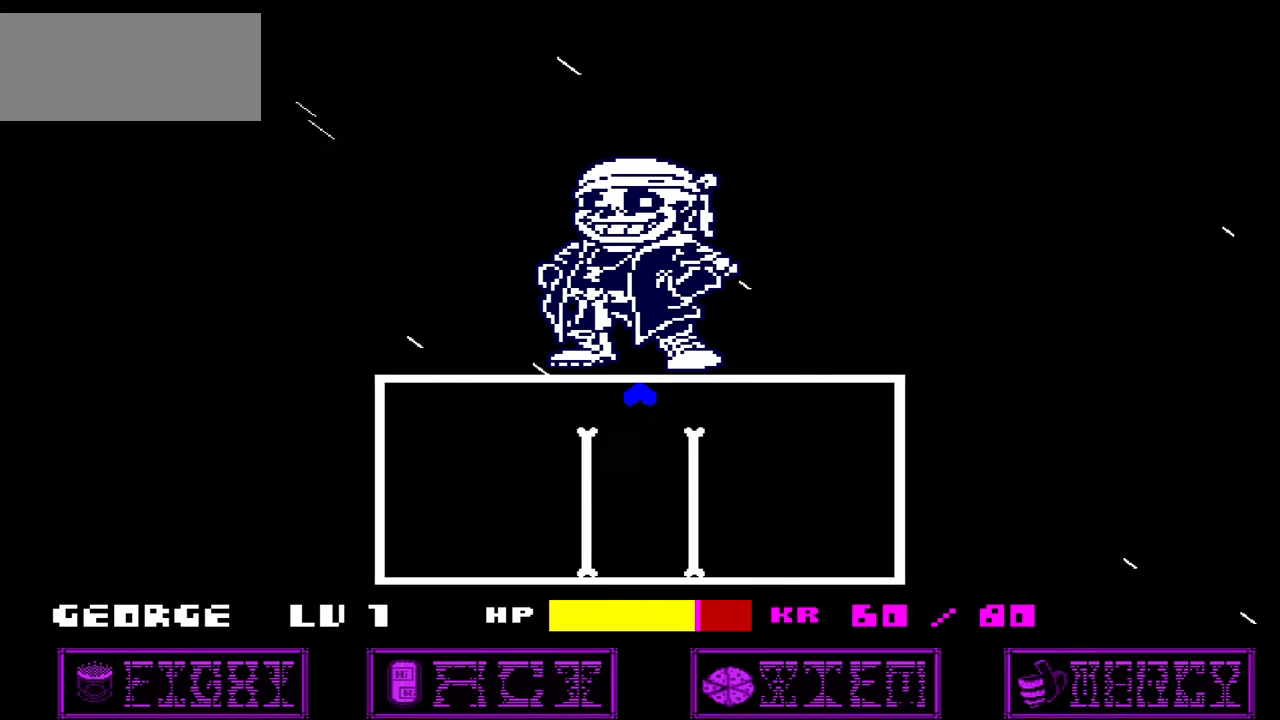
{"keys": [], "events": [[67, "down", "down"], [167, "down", "up"]]}
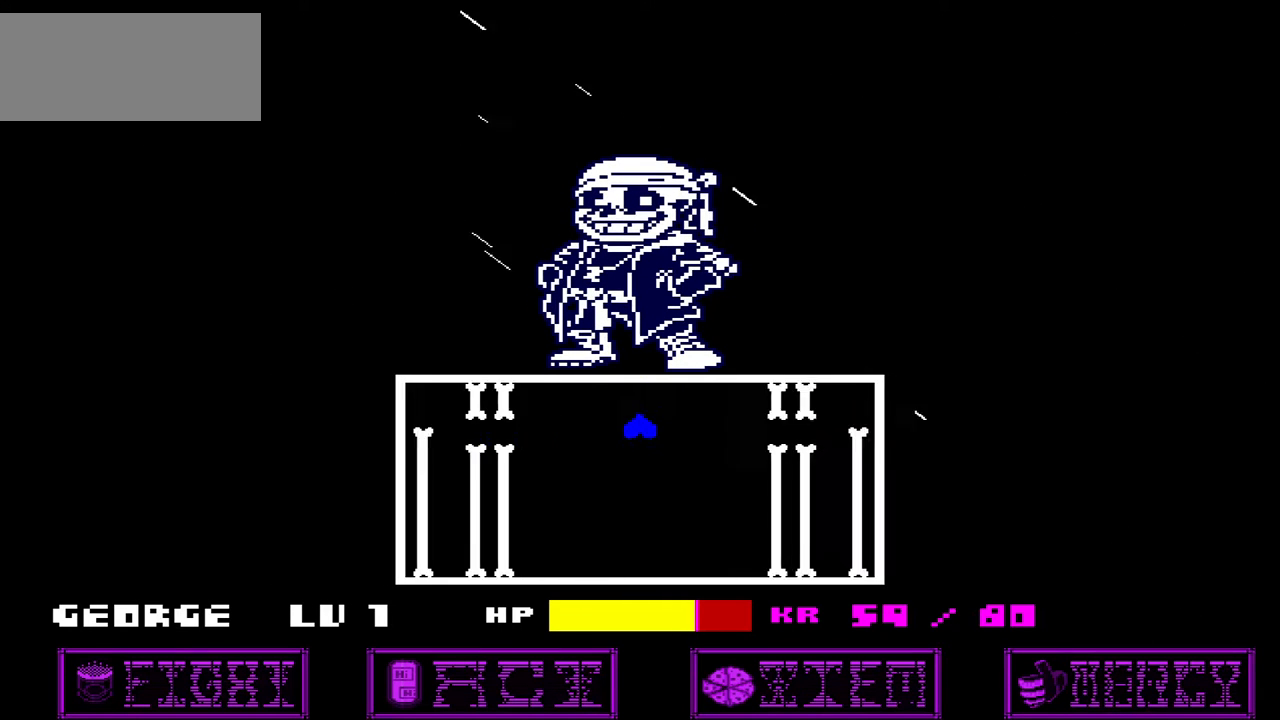
{"keys": [], "events": [[266, "down", "down"], [300, "down", "up"]]}
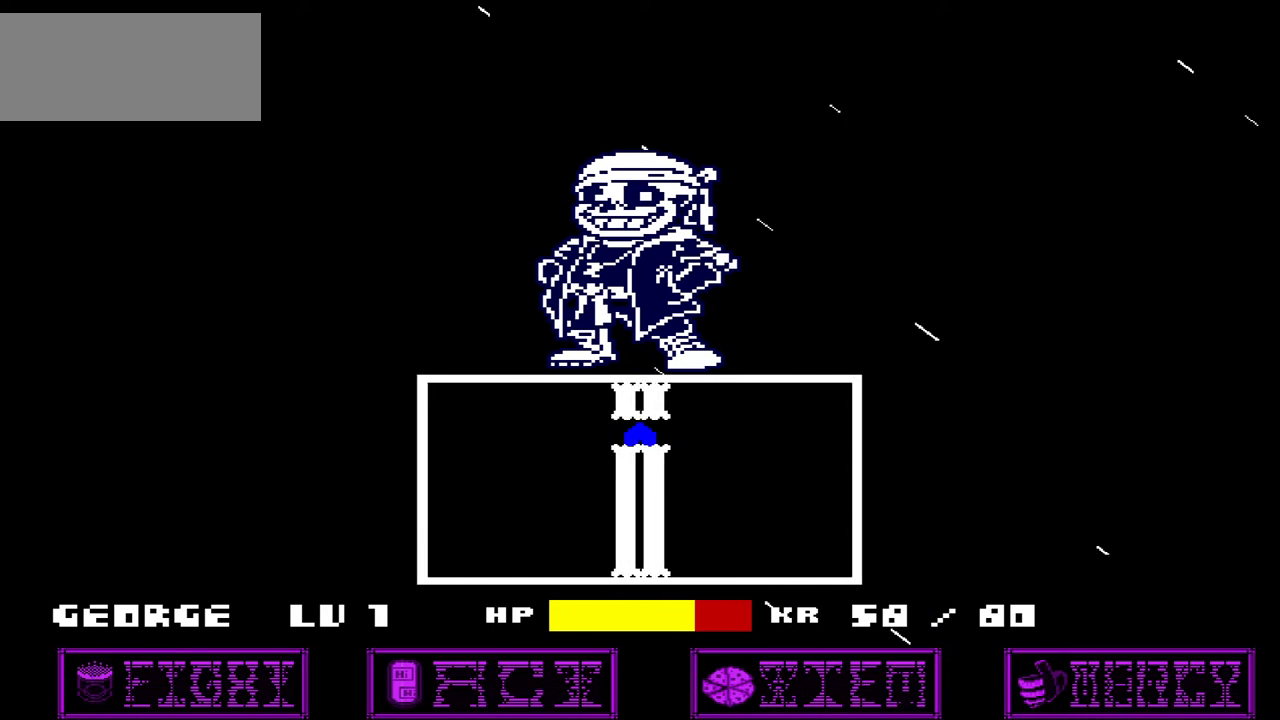
{"keys": [], "events": [[367, "down", "down"], [467, "down", "up"]]}
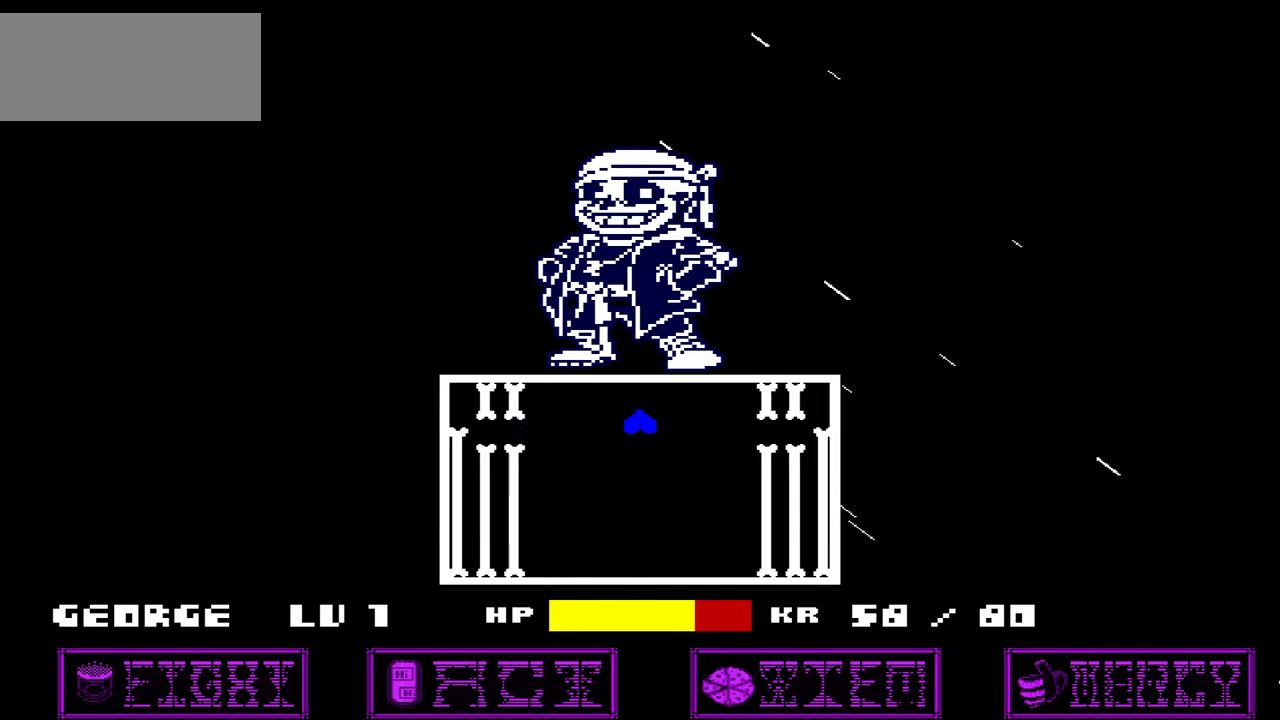
{"keys": [], "events": []}
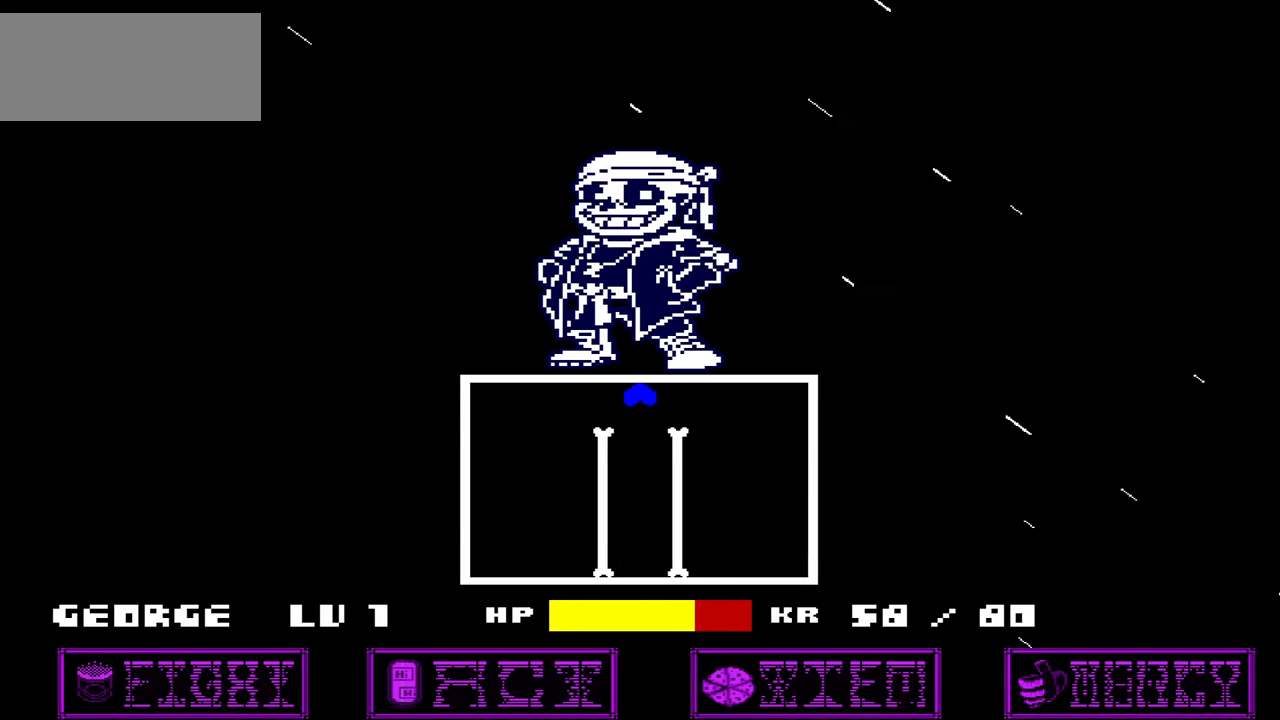
{"keys": [], "events": [[33, "down", "down"], [67, "down", "up"]]}
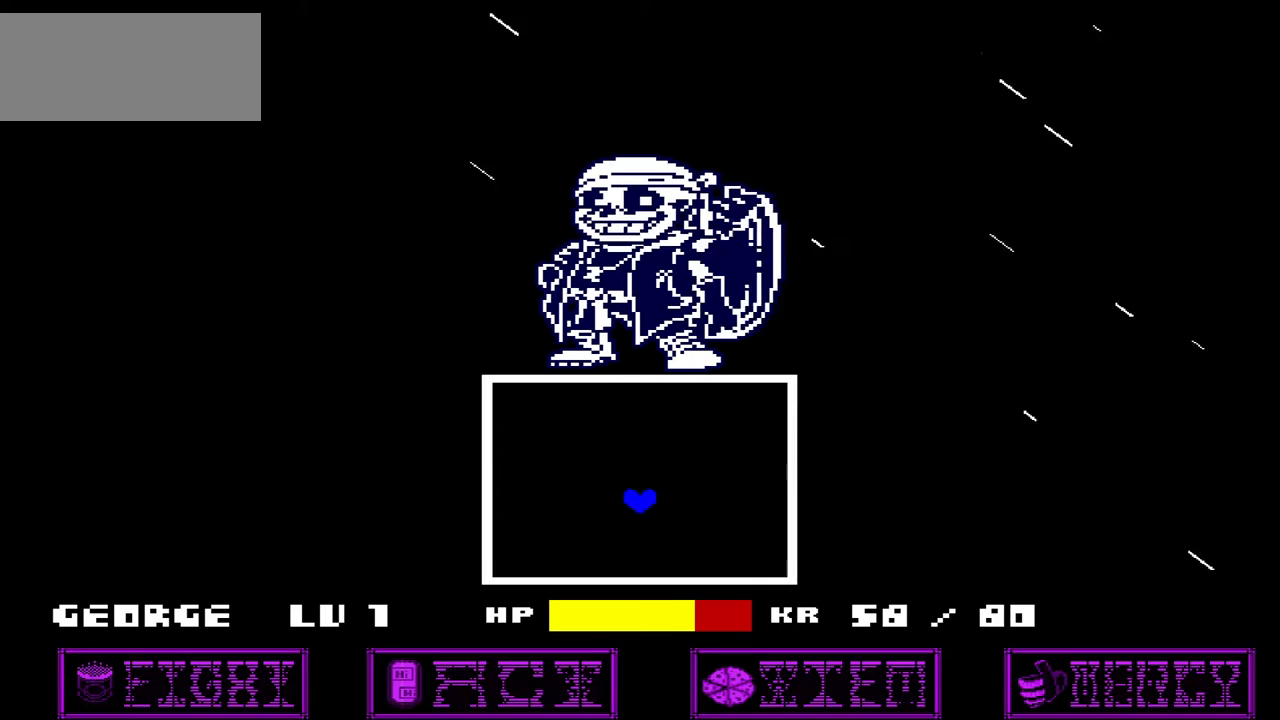
{"keys": [], "events": [[166, "up", "down"], [233, "up", "up"]]}
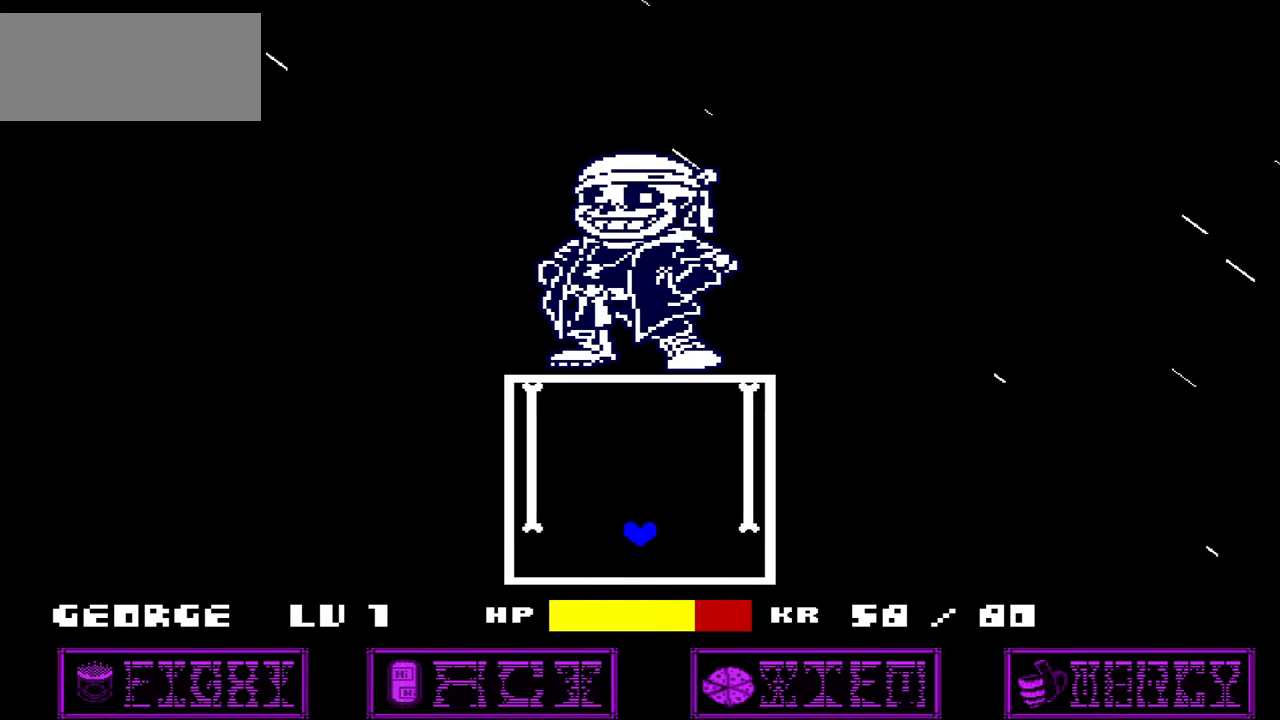
{"keys": [], "events": [[200, "up", "down"], [234, "up", "up"]]}
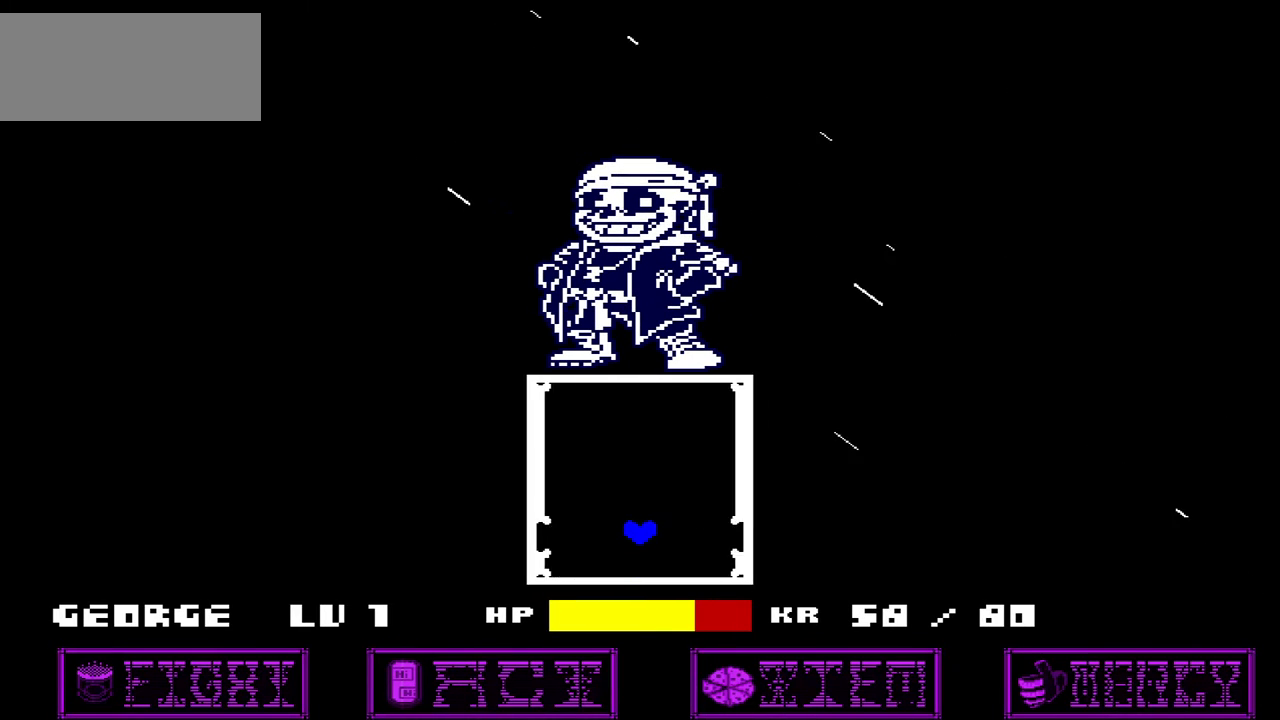
{"keys": [], "events": [[301, "up", "down"], [334, "up", "up"]]}
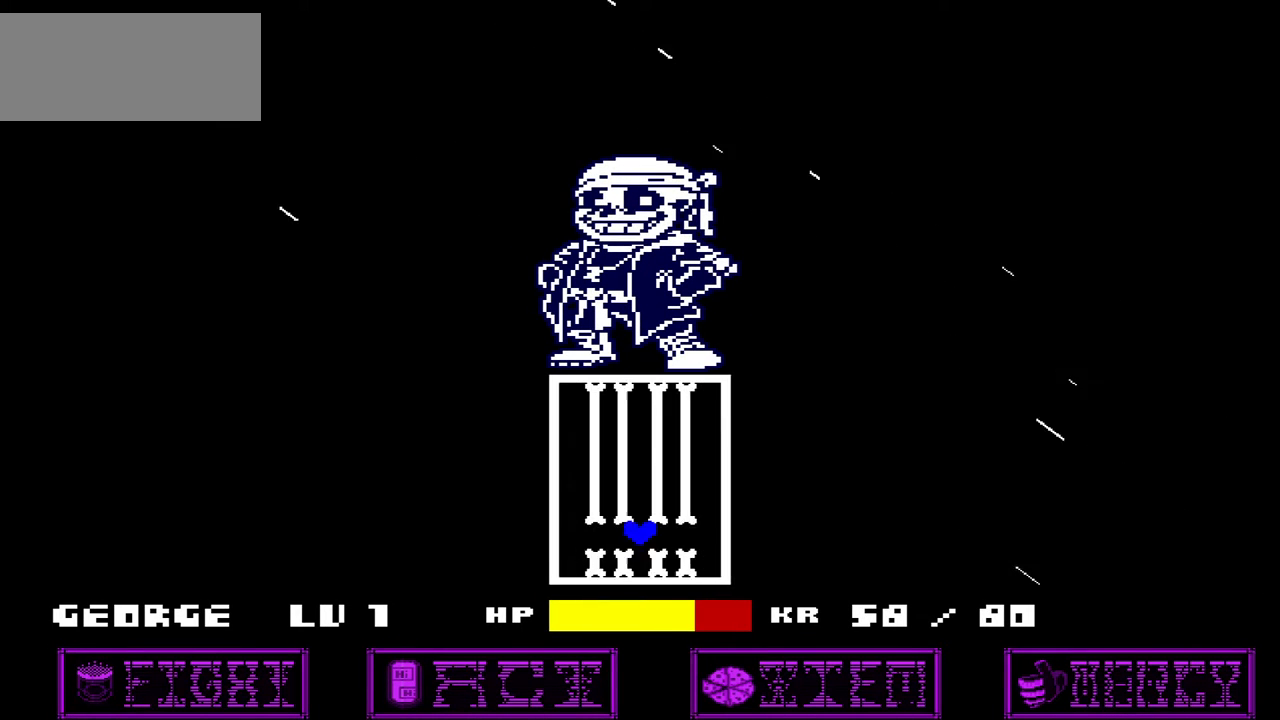
{"keys": [], "events": [[467, "up", "down"], [501, "up", "up"]]}
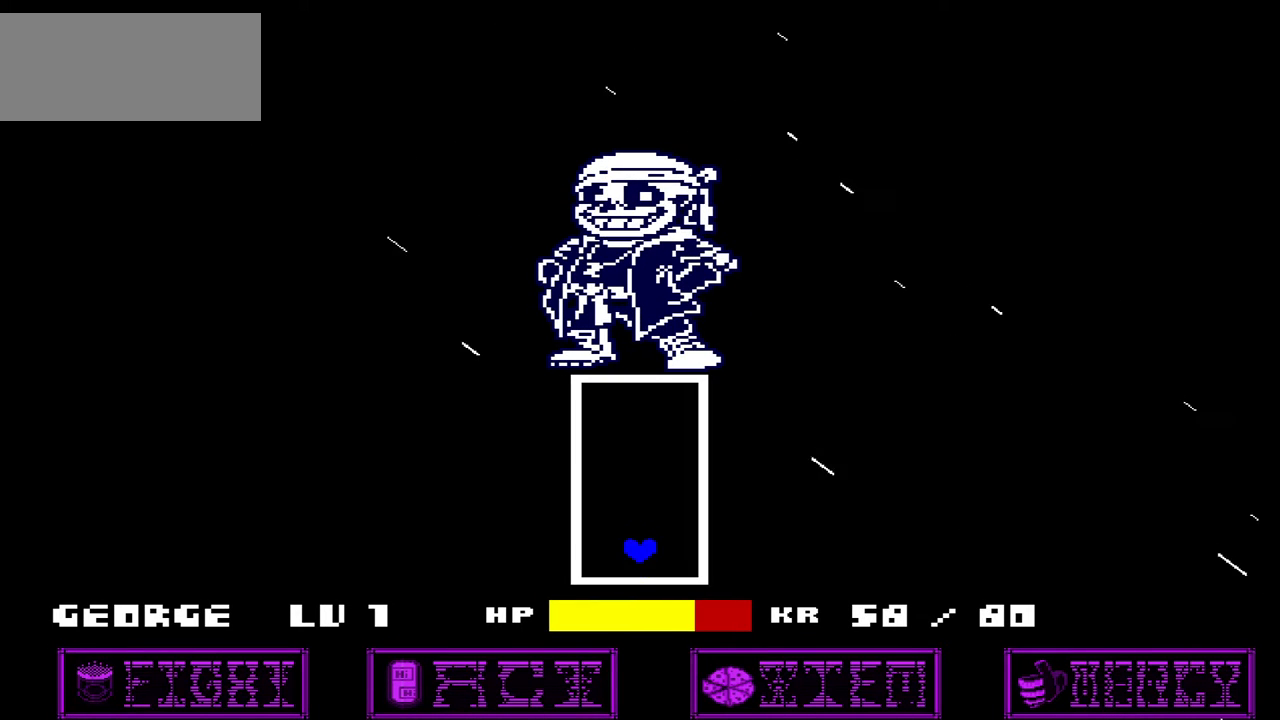
{"keys": [], "events": []}
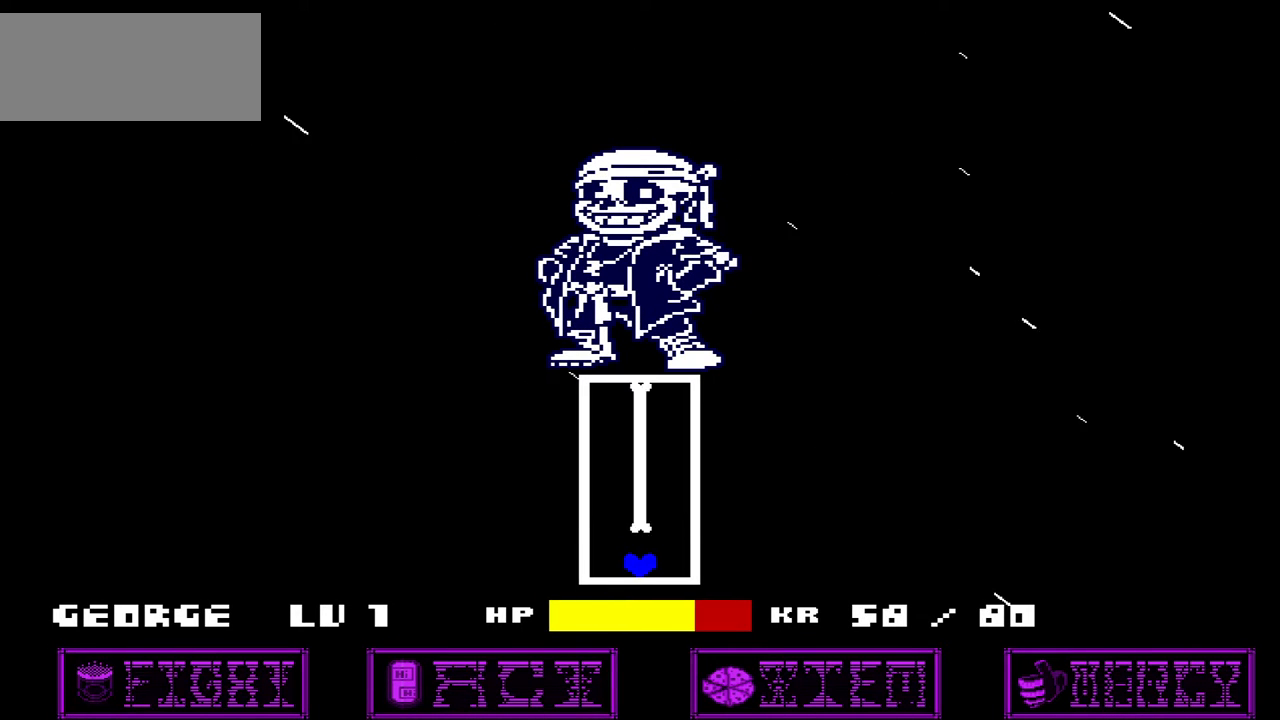
{"keys": [], "events": []}
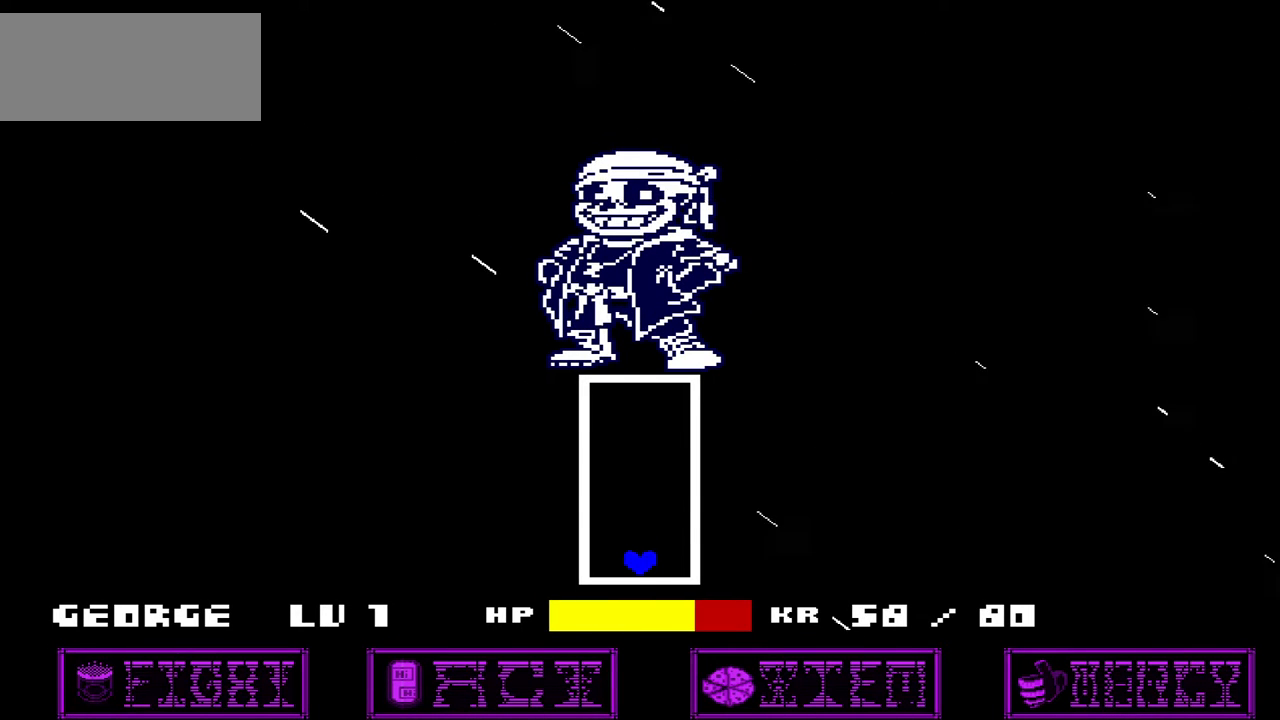
{"keys": [], "events": [[167, "up", "down"], [234, "up", "up"]]}
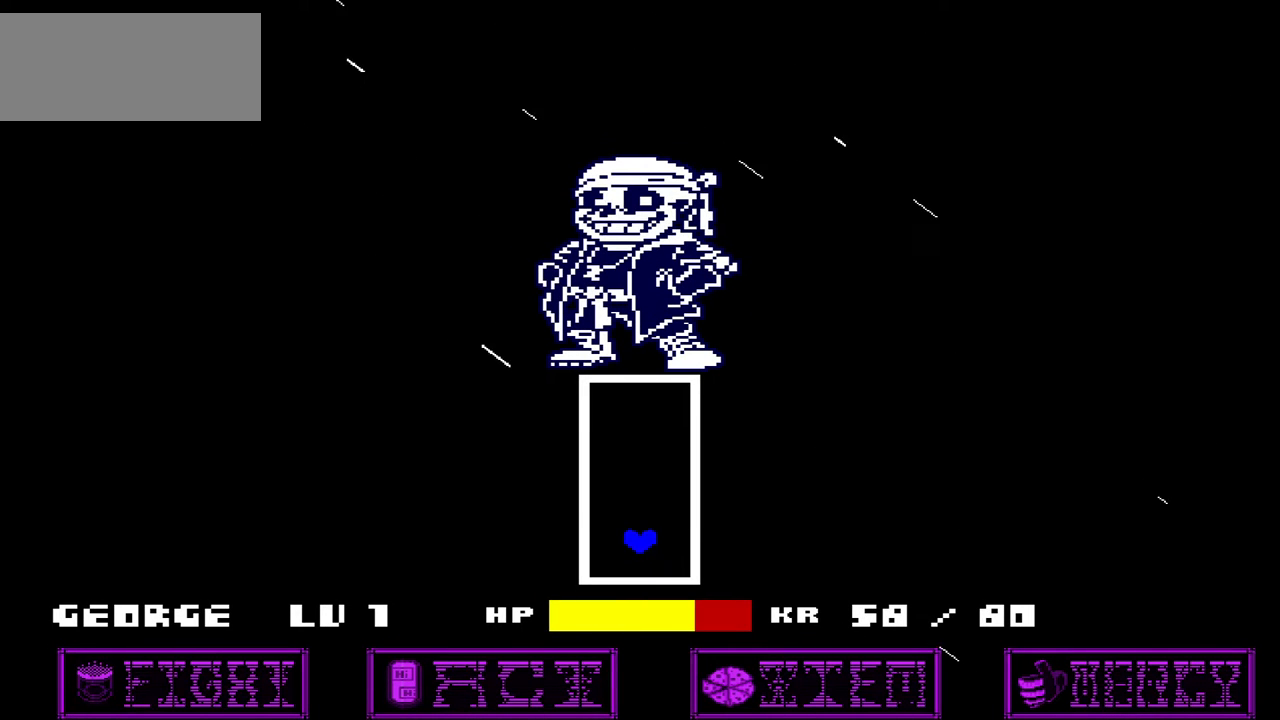
{"keys": [], "events": [[234, "up", "down"], [300, "up", "up"]]}
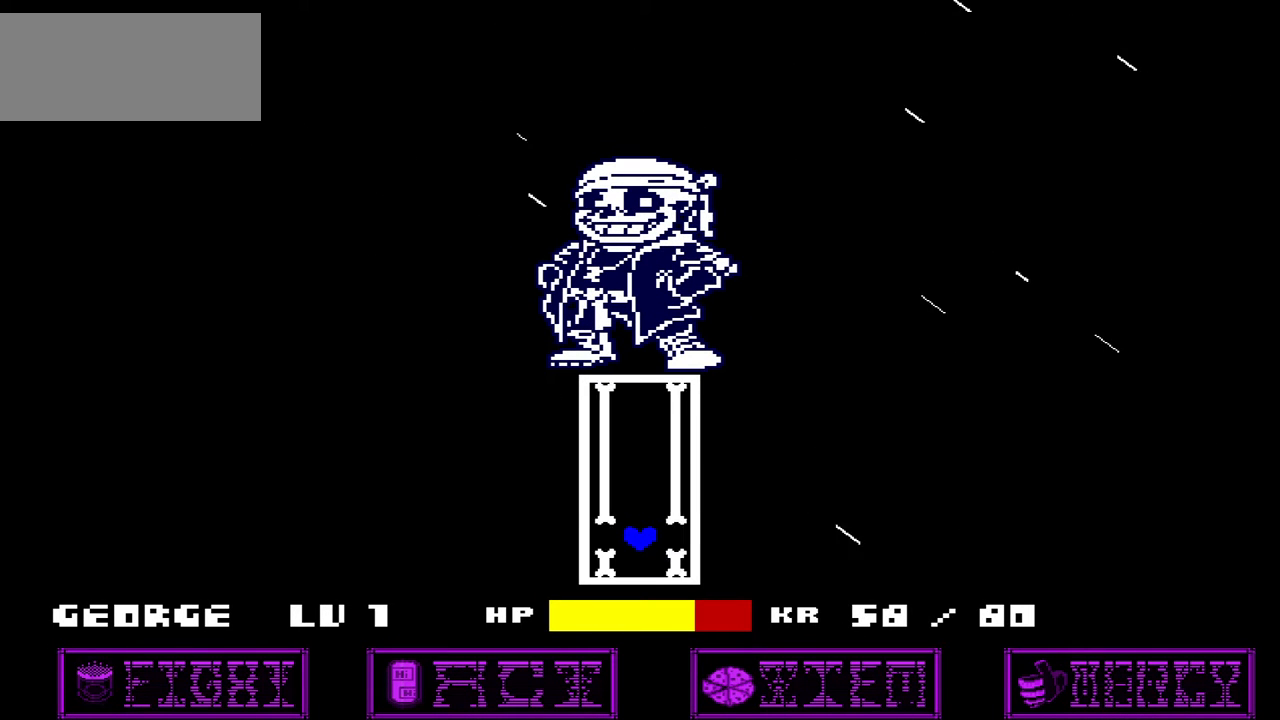
{"keys": [], "events": [[367, "up", "down"], [400, "up", "up"]]}
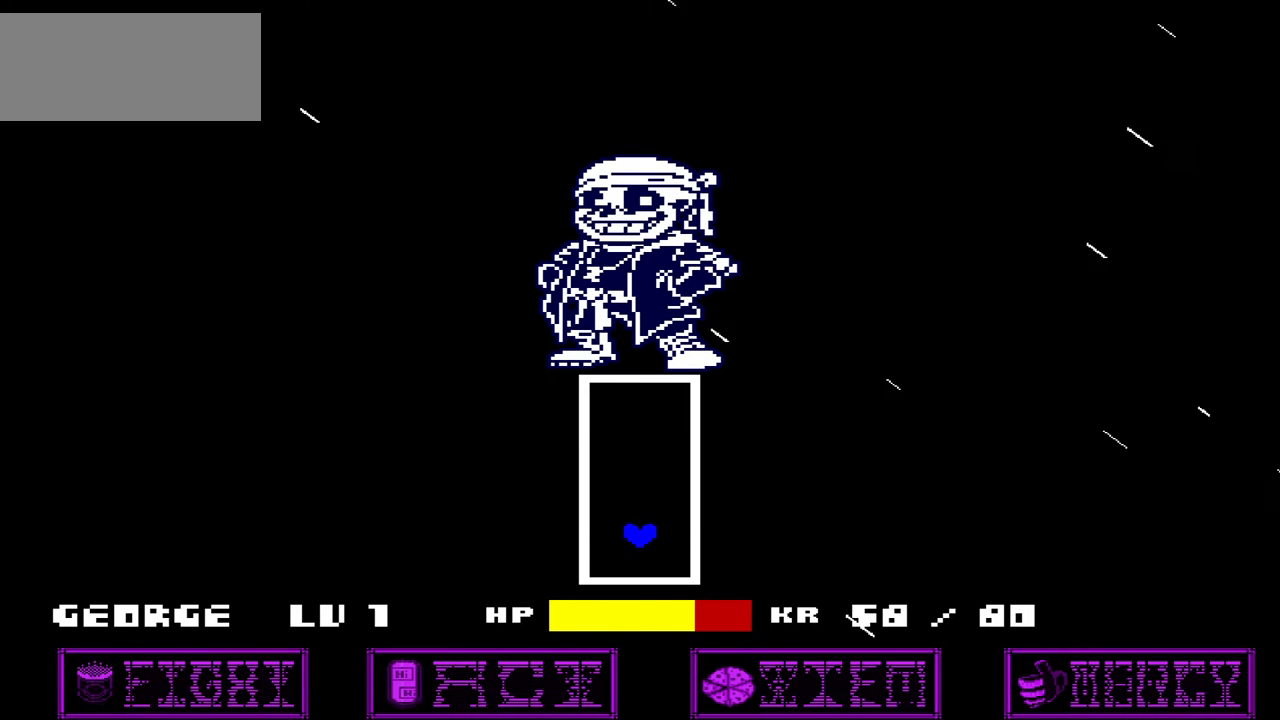
{"keys": [], "events": []}
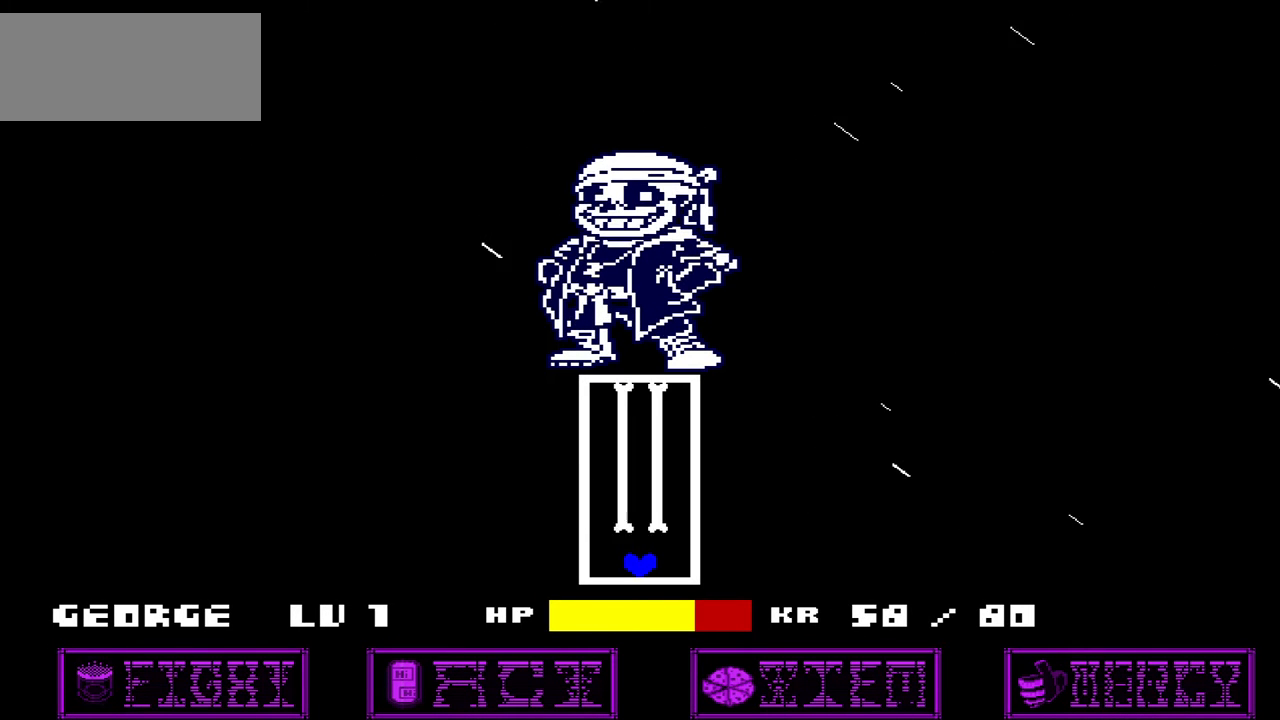
{"keys": [], "events": []}
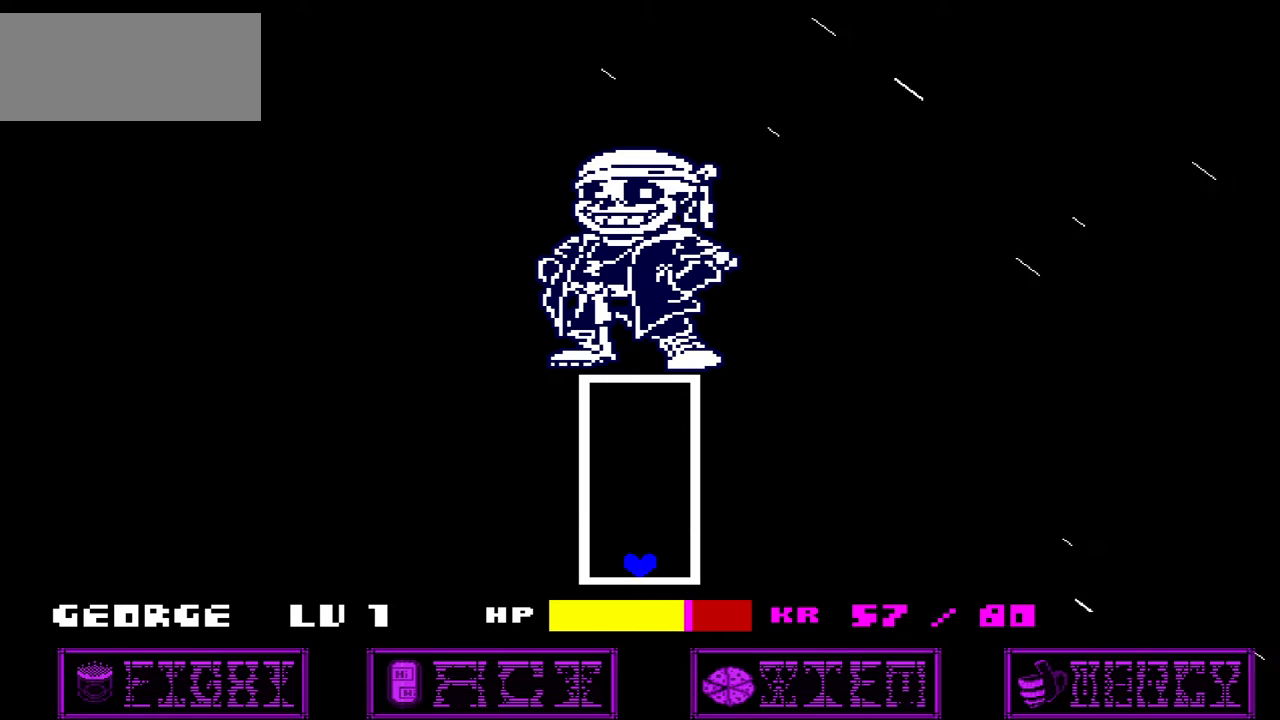
{"keys": [], "events": [[267, "up", "down"], [300, "up", "up"]]}
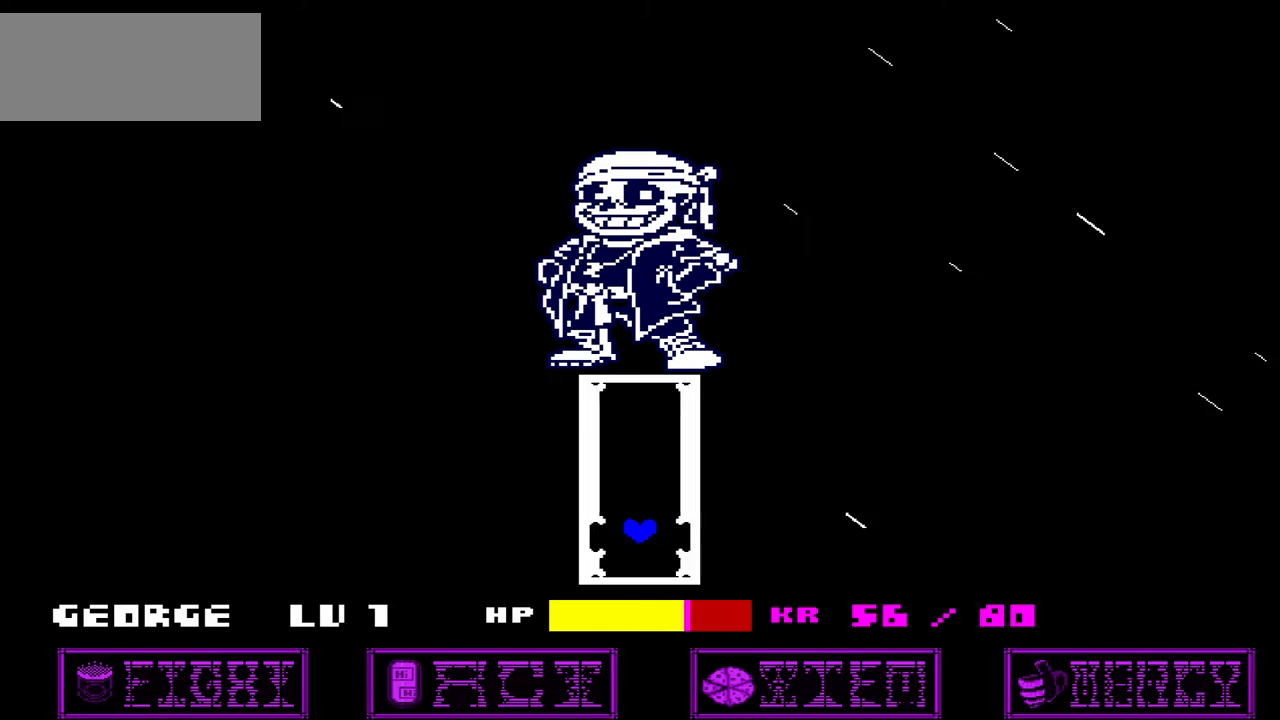
{"keys": [], "events": []}
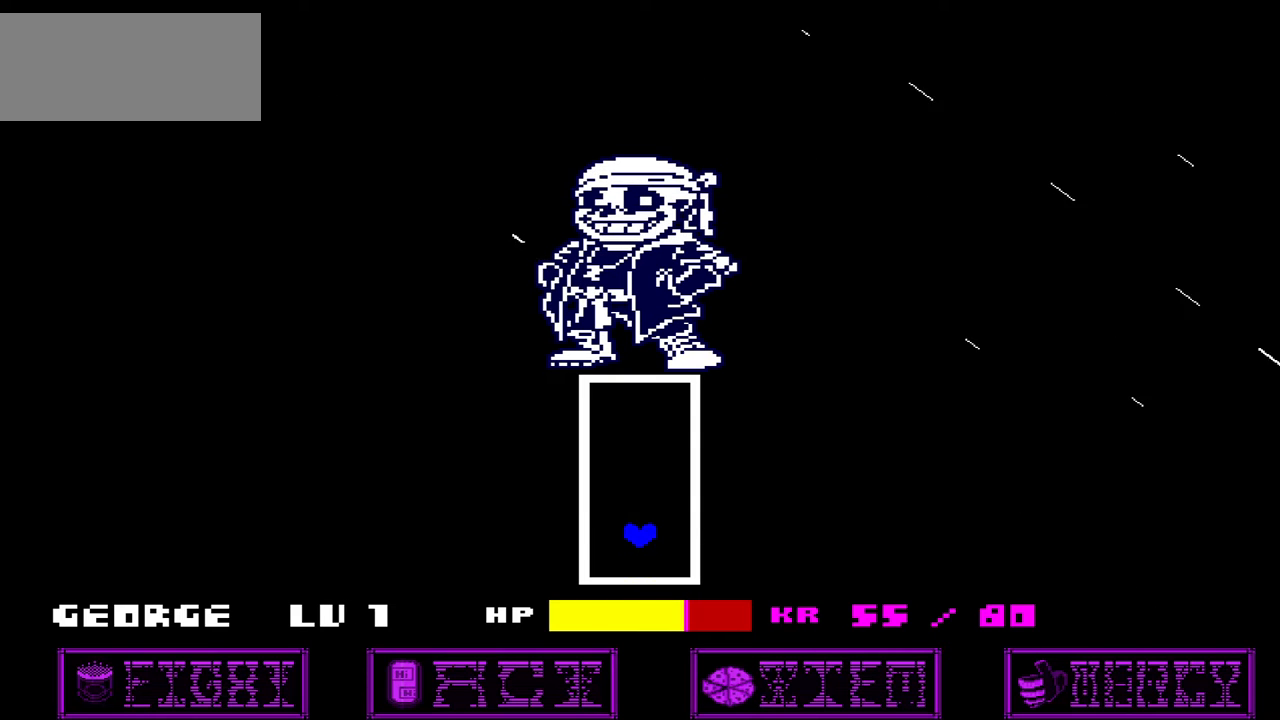
{"keys": [], "events": []}
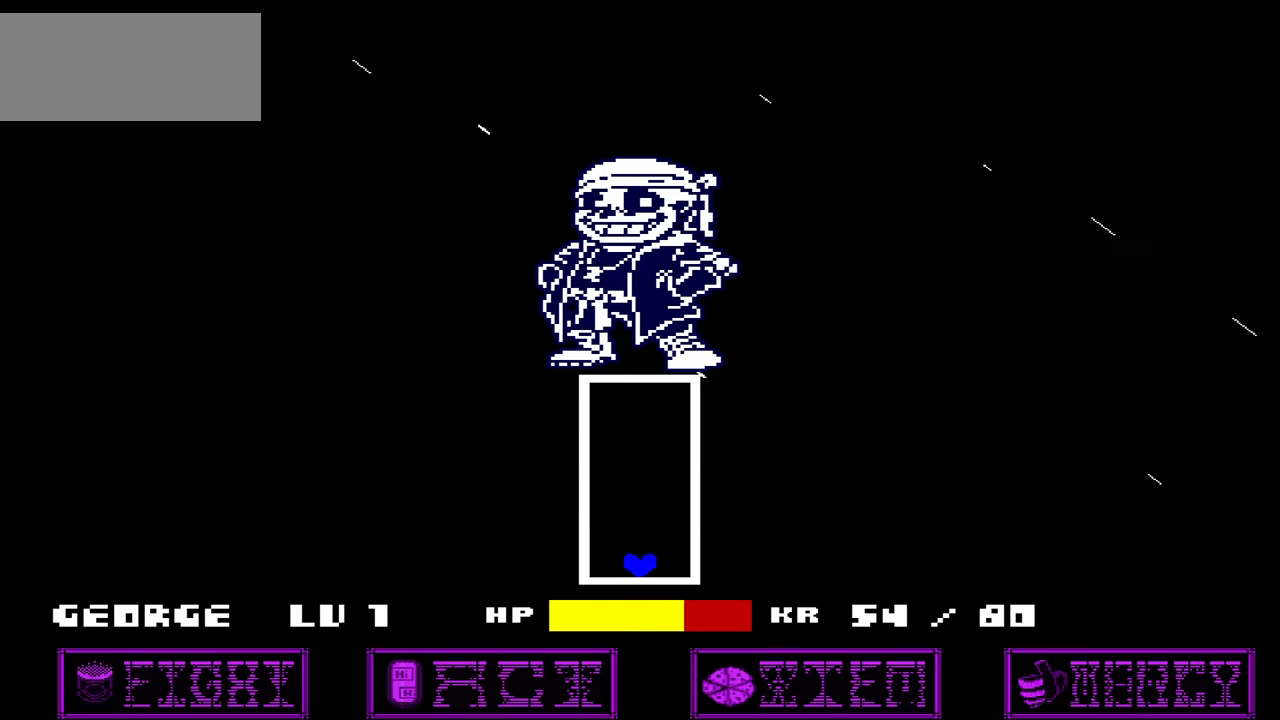
{"keys": [], "events": []}